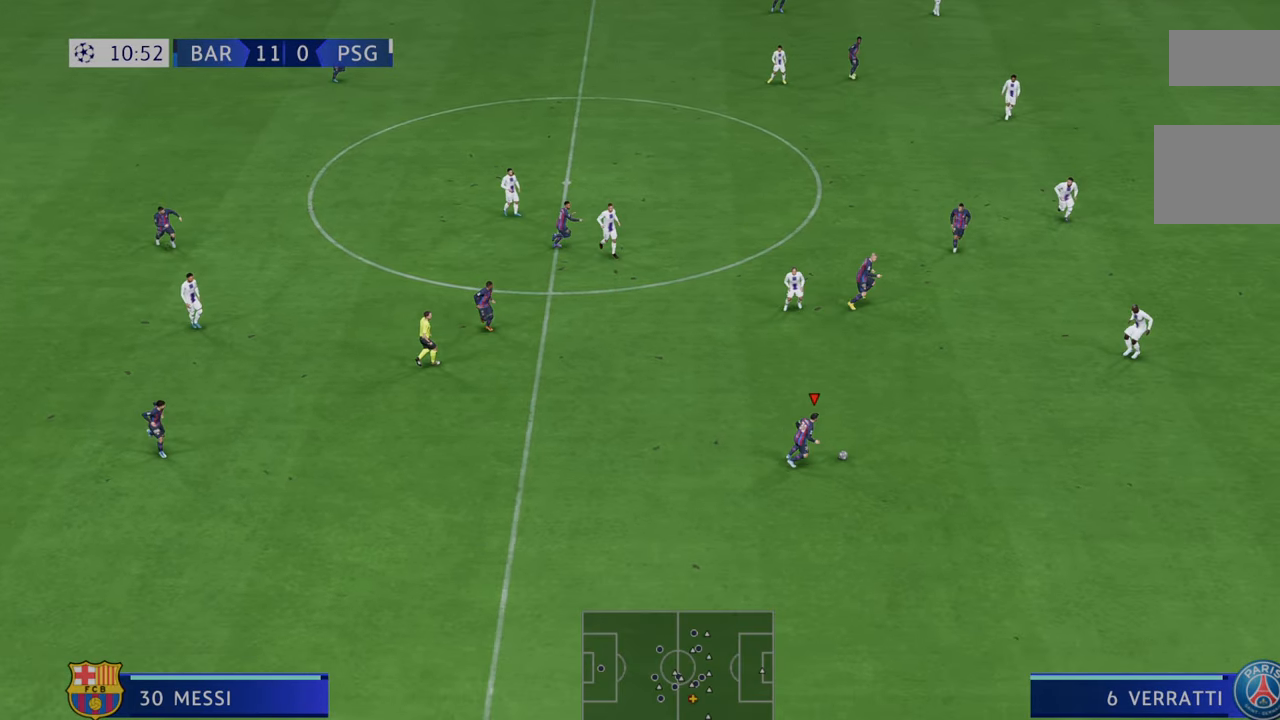
Gameplay with a controller (Xbox layout); each line is a JSON object with the inputs held at the frame after it (dt_ms = milliseconds from this image to that frame). "events" lists button and stick changes between this image and that frame as [ms after this image, input, new state], when the widget could be followed in between. Not read: L3 R3.
{"dt_ms": 500, "buttons": ["R2"], "left_stick": "down-right", "right_stick": "center", "events": []}
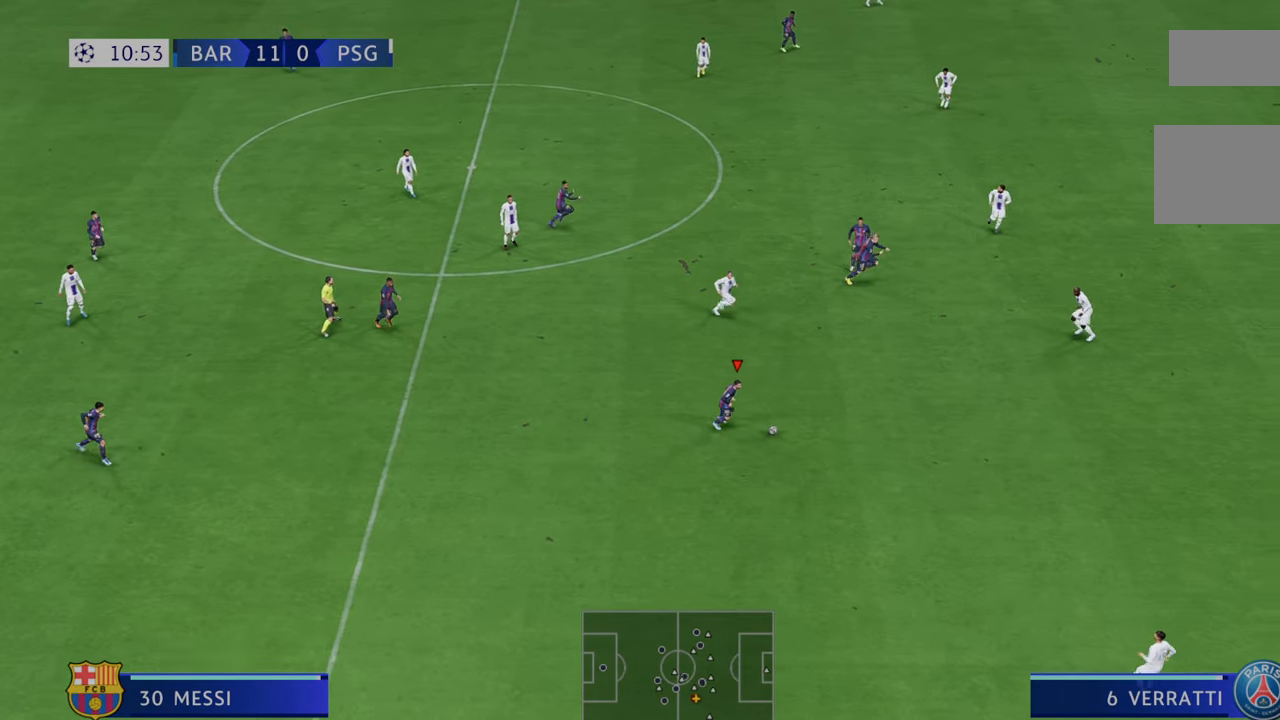
{"dt_ms": 500, "buttons": ["R2"], "left_stick": "down-right", "right_stick": "center", "events": []}
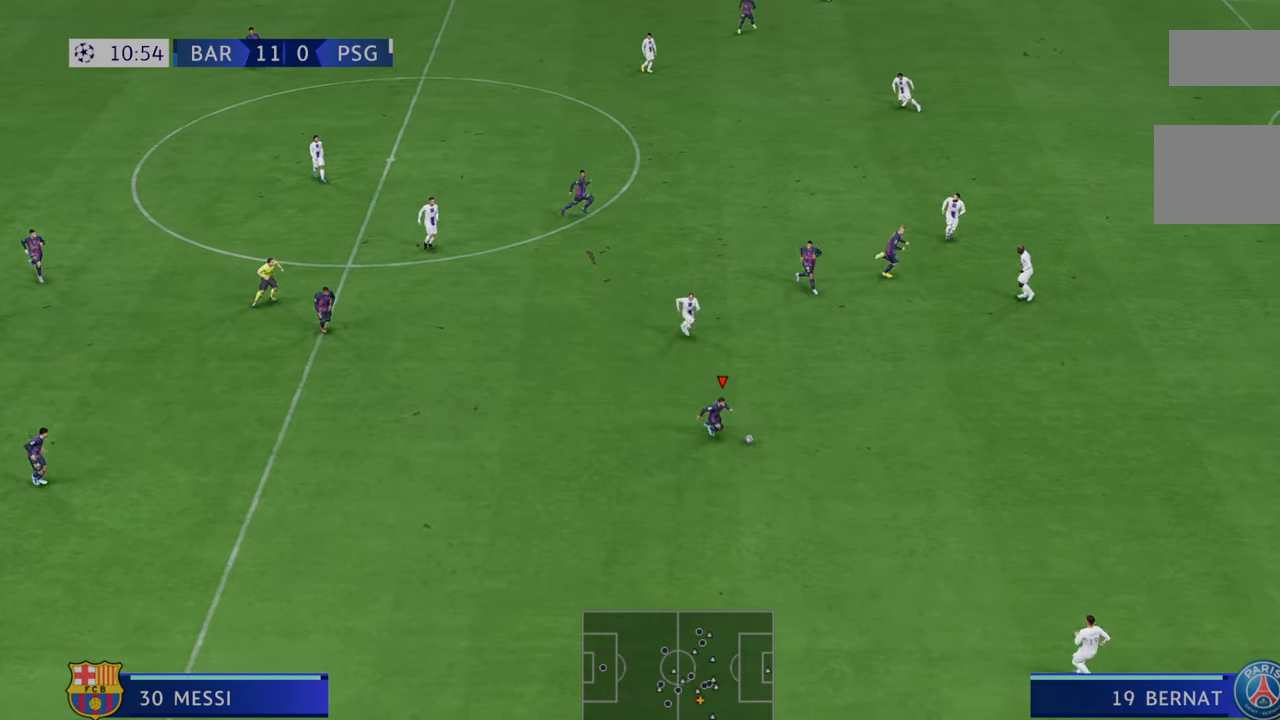
{"dt_ms": 500, "buttons": ["Y", "R2"], "left_stick": "right", "right_stick": "center", "events": [[367, "left_stick", "right"], [400, "Y", "down"]]}
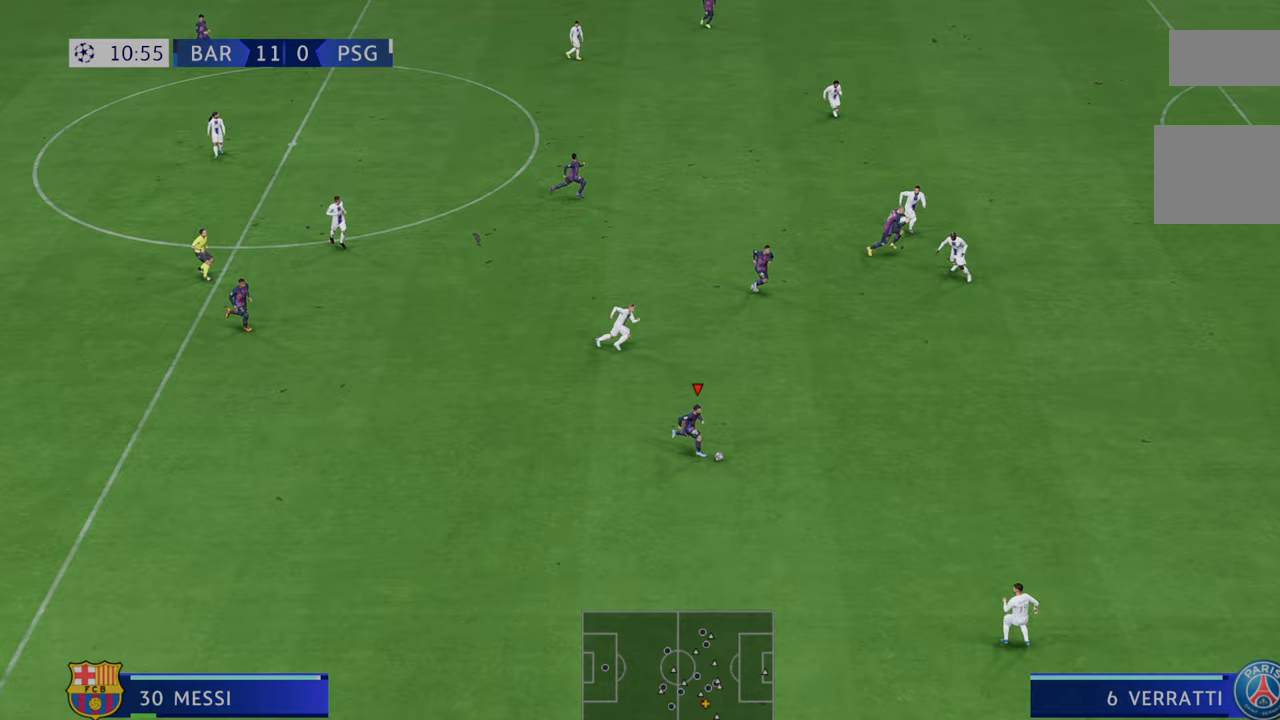
{"dt_ms": 500, "buttons": ["R2"], "left_stick": "right", "right_stick": "center", "events": [[150, "Y", "up"]]}
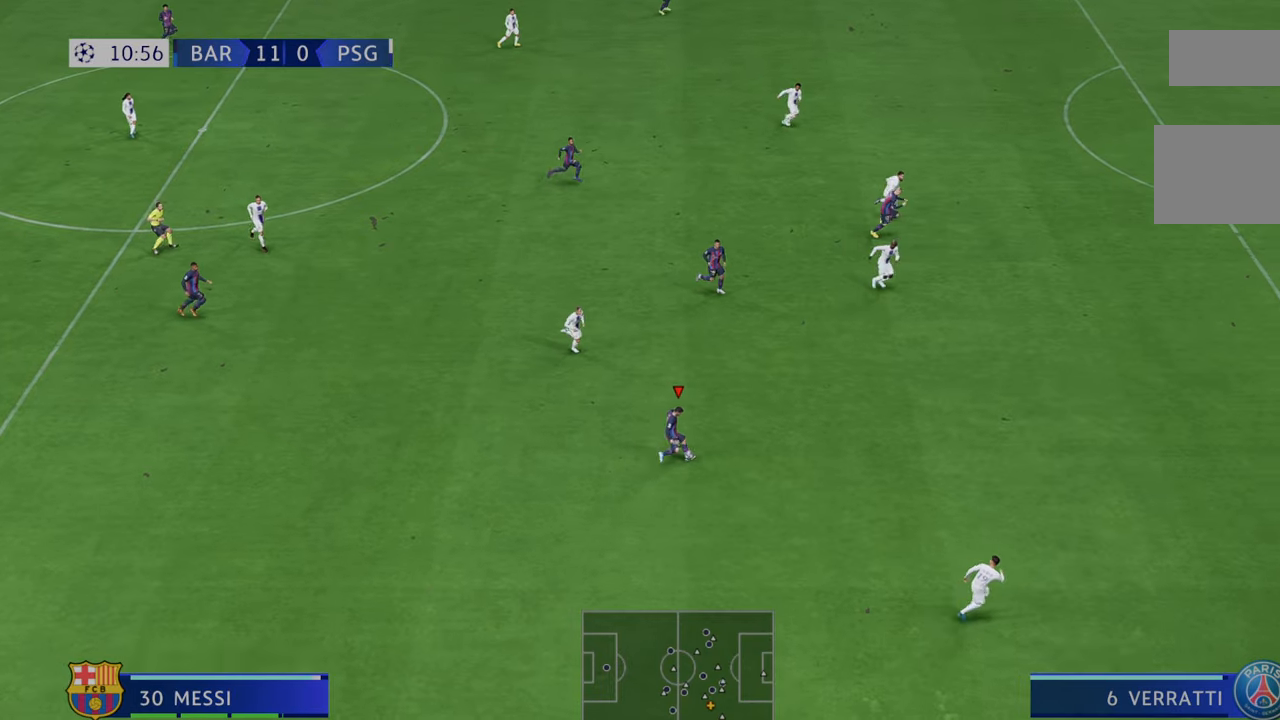
{"dt_ms": 500, "buttons": ["R2"], "left_stick": "right", "right_stick": "center", "events": []}
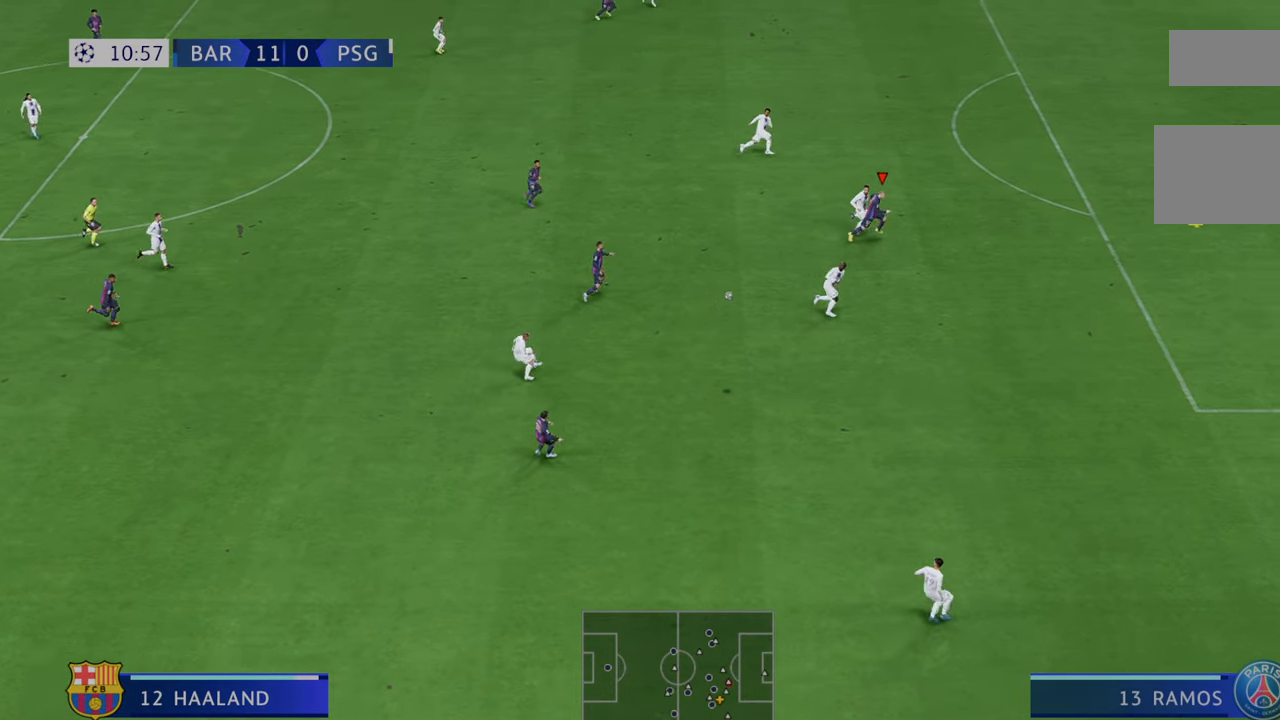
{"dt_ms": 500, "buttons": ["R2"], "left_stick": "down-right", "right_stick": "center", "events": [[500, "left_stick", "down-right"]]}
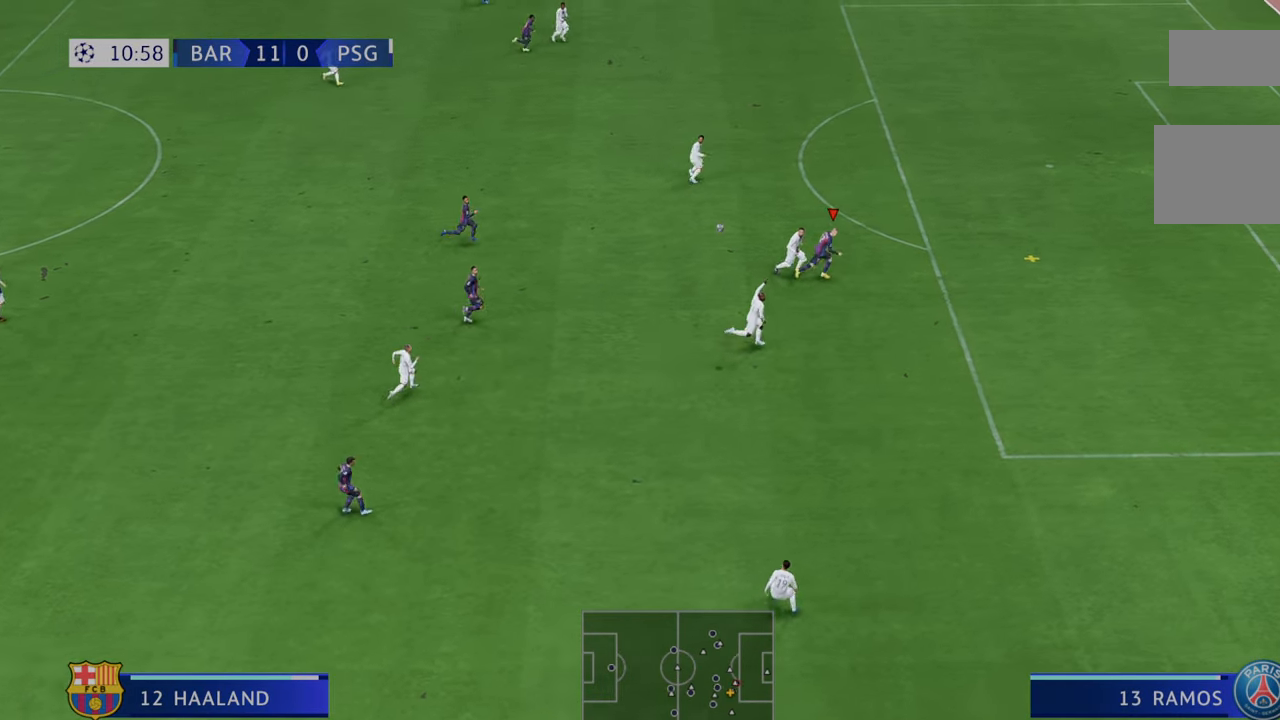
{"dt_ms": 500, "buttons": [], "left_stick": "center", "right_stick": "center", "events": [[467, "left_stick", "center"], [483, "R2", "up"]]}
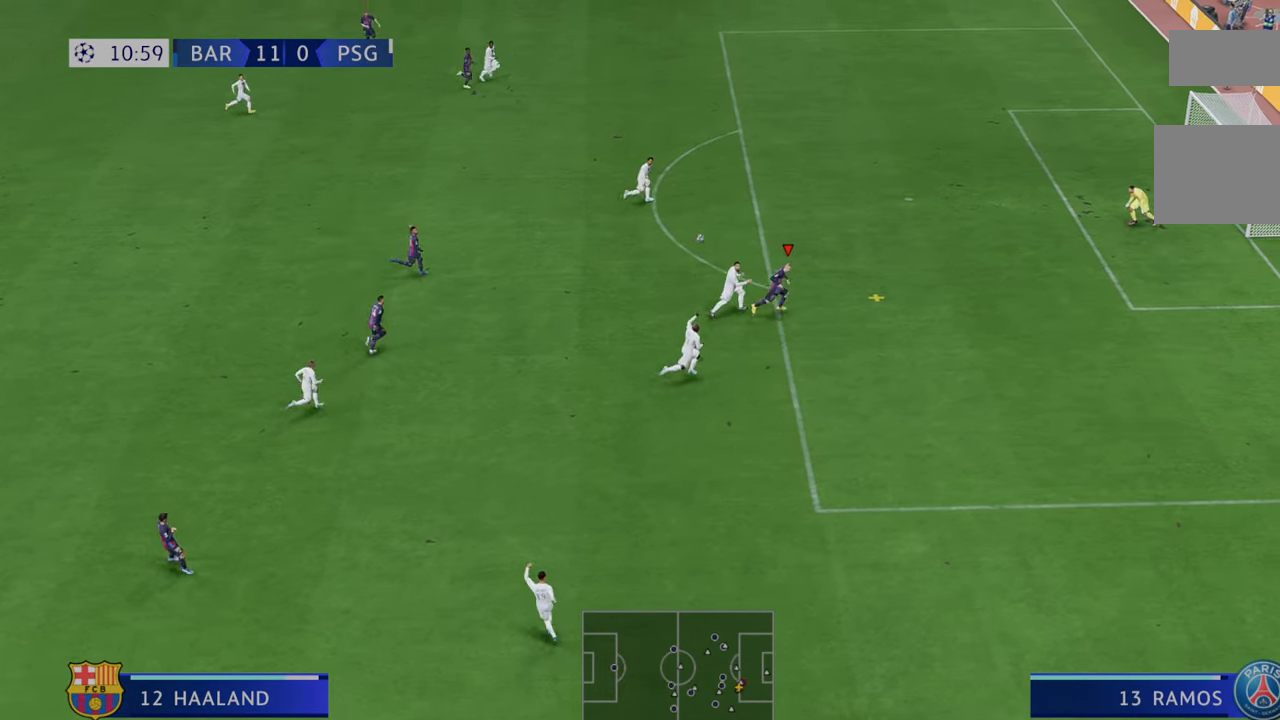
{"dt_ms": 500, "buttons": ["R2"], "left_stick": "left", "right_stick": "center"}
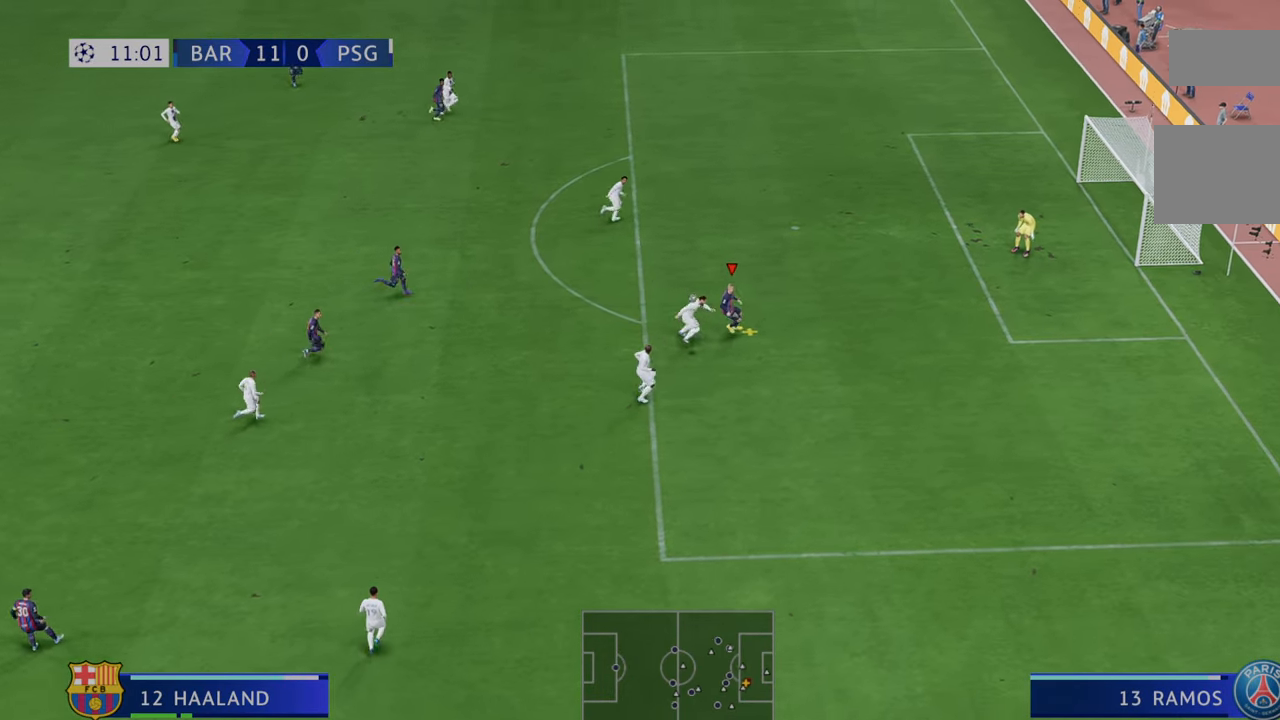
{"dt_ms": 1000, "buttons": ["R2"], "left_stick": "center", "right_stick": "center"}
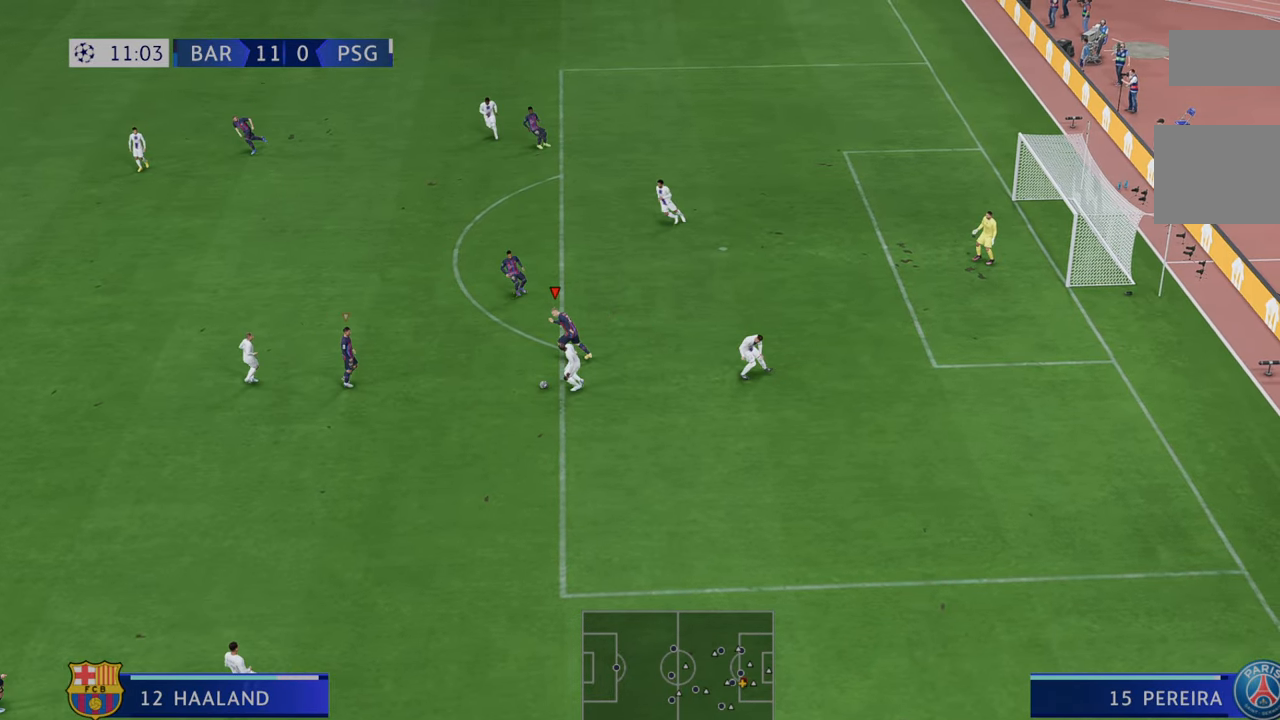
{"dt_ms": 500, "buttons": ["R2"], "left_stick": "down-left", "right_stick": "center", "events": [[433, "left_stick", "down-left"]]}
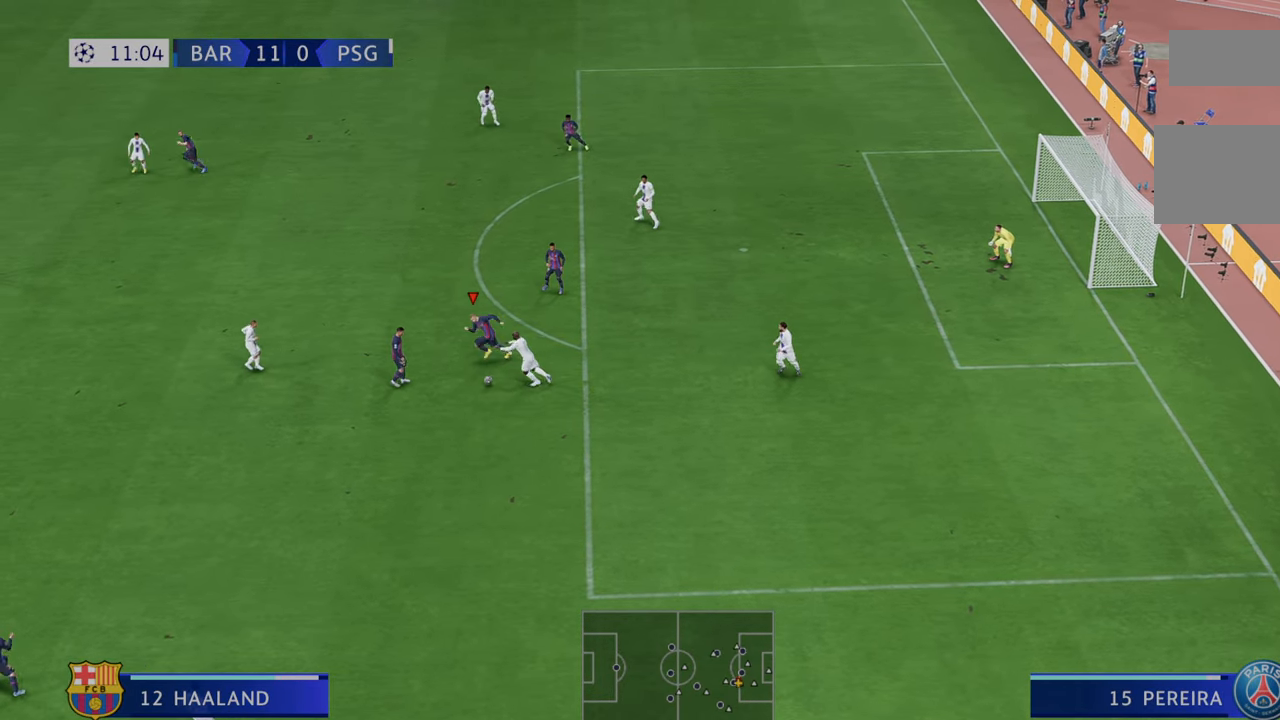
{"dt_ms": 1000, "buttons": ["R2"], "left_stick": "down", "right_stick": "center"}
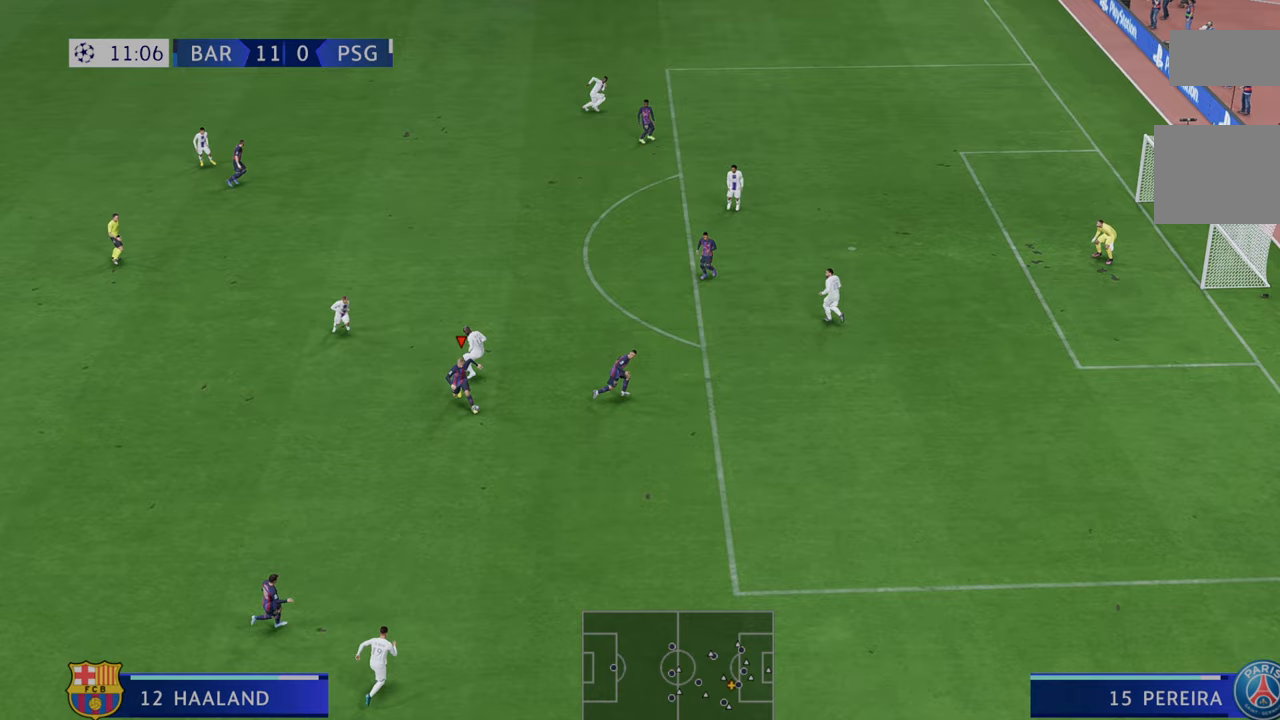
{"dt_ms": 500, "buttons": [], "left_stick": "right", "right_stick": "center", "events": [[50, "R2", "up"], [167, "R2", "down"], [167, "left_stick", "down-right"], [283, "R2", "up"], [300, "left_stick", "right"], [333, "R2", "down"], [400, "R2", "up"]]}
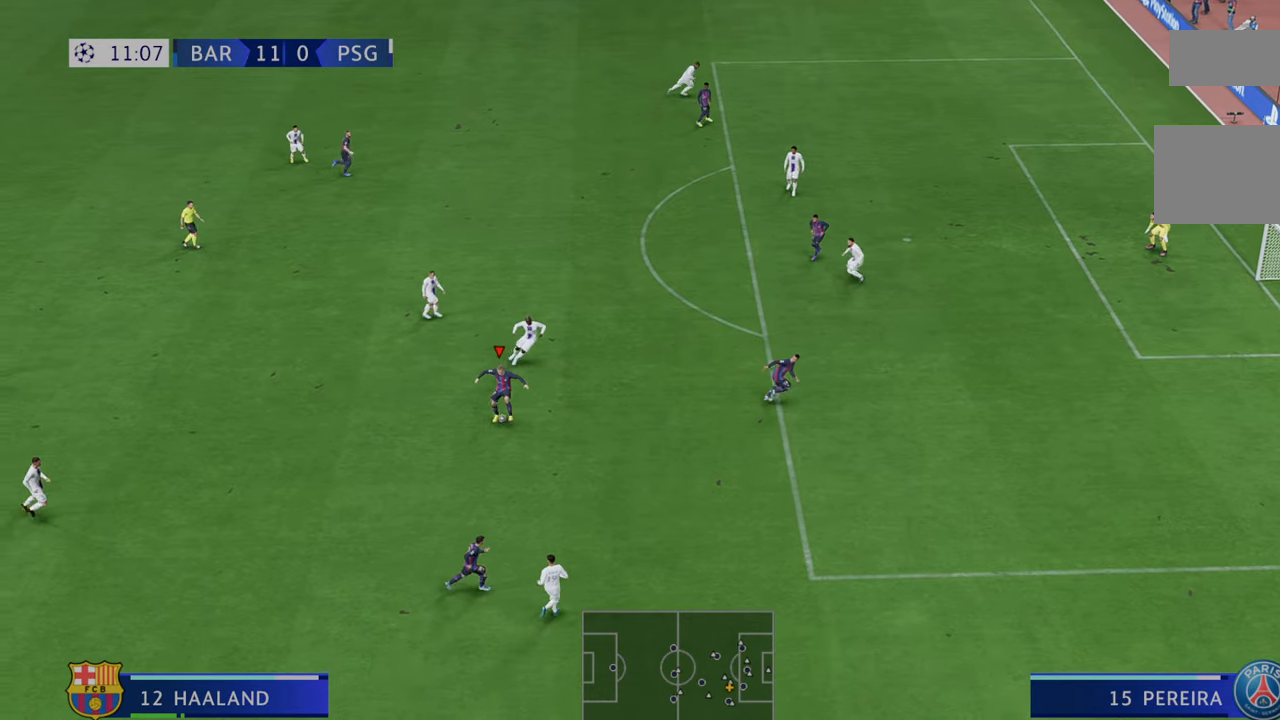
{"dt_ms": 500, "buttons": [], "left_stick": "right", "right_stick": "center", "events": [[33, "R2", "down"], [500, "R2", "up"]]}
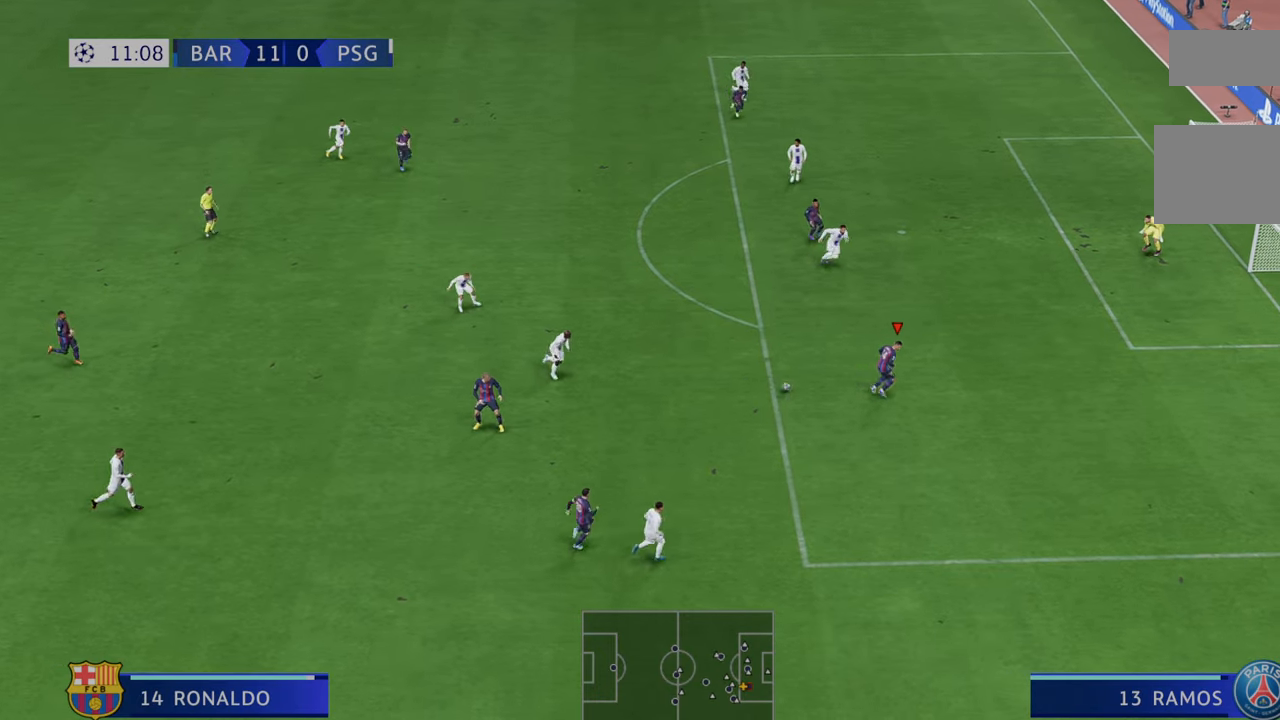
{"dt_ms": 500, "buttons": [], "left_stick": "up-right", "right_stick": "center", "events": [[17, "R2", "down"], [83, "R2", "up"], [83, "left_stick", "up-right"], [167, "R2", "down"], [317, "left_stick", "right"], [450, "R2", "up"], [450, "left_stick", "up-right"]]}
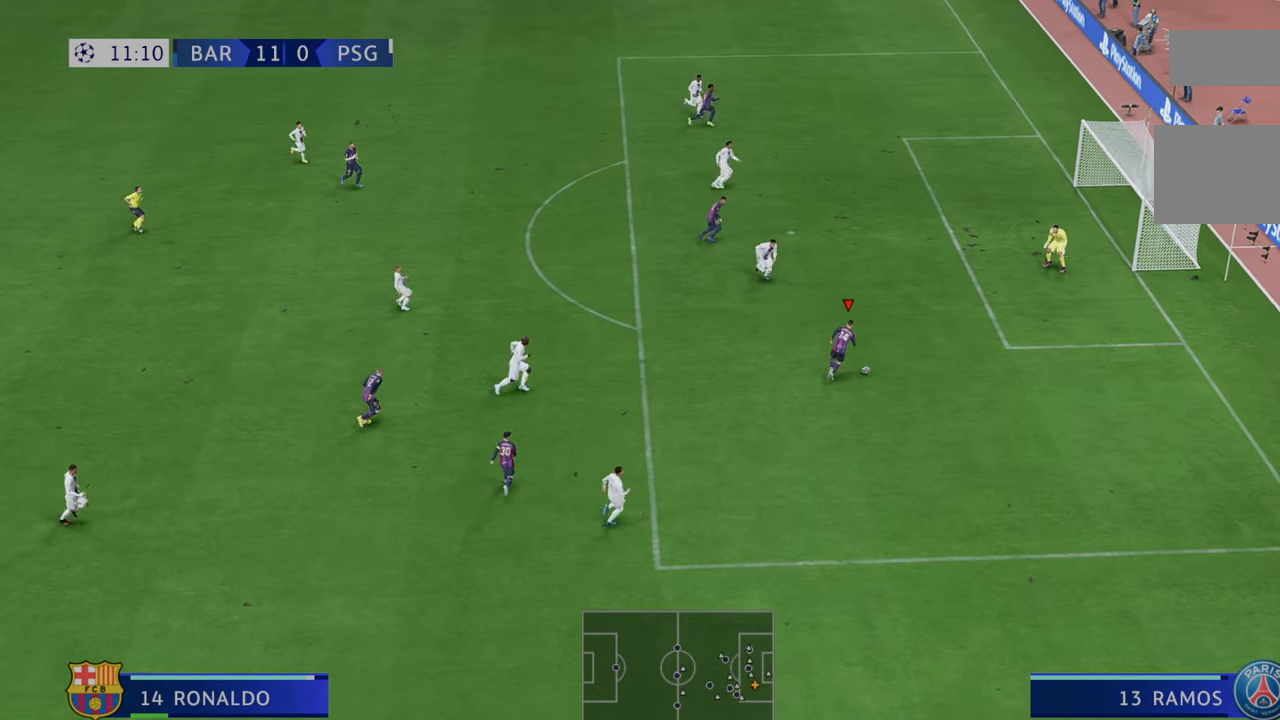
{"dt_ms": 1000, "buttons": [], "left_stick": "up", "right_stick": "center"}